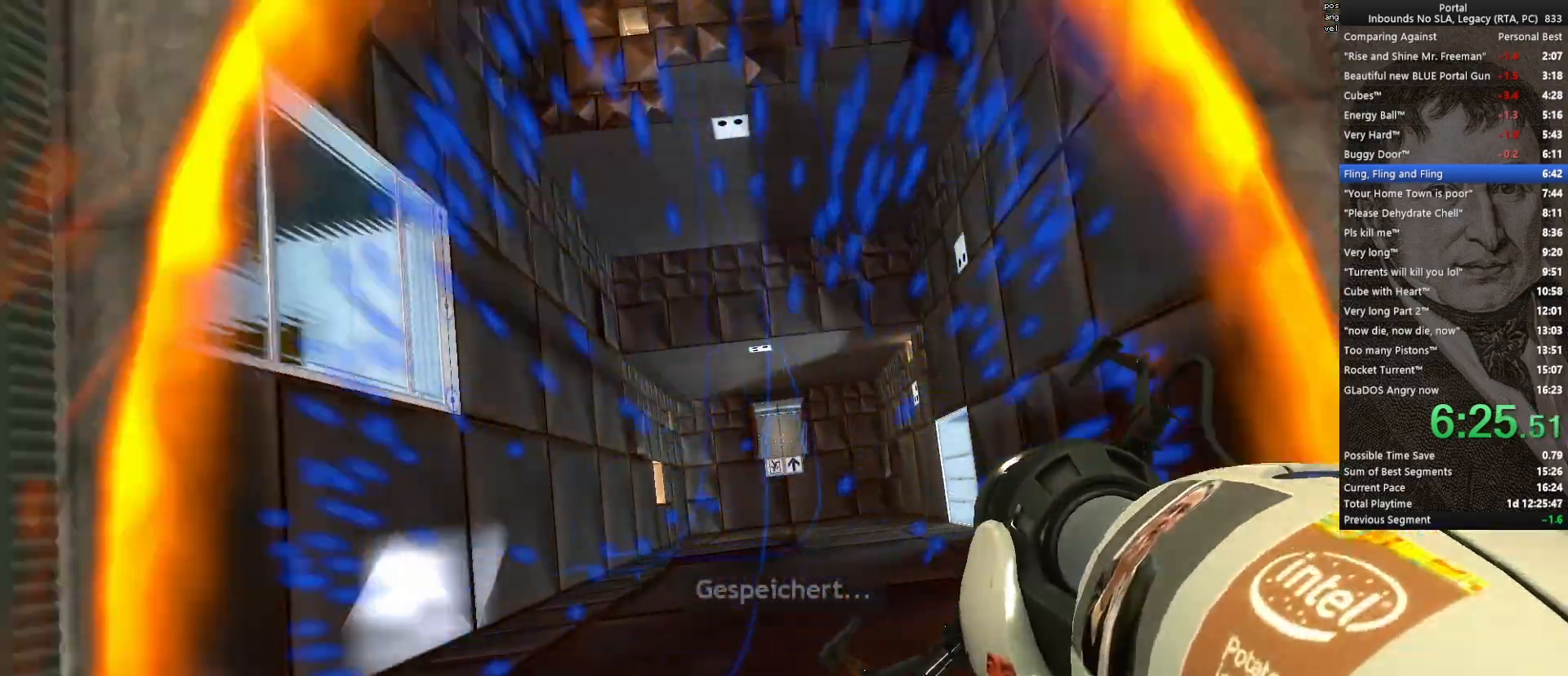
Gameplay with keyboard and mouse; each line is a JSON object with the keys and mouse buttons held at the frame after it. "events" lists presses ("down") and releases ("up") of "1", "2", "3", "4", "5", "a", "alt", "c", "ctrl", "d", "e", "f", "q", "r", "s", "shift", "space", "tab", "v", "w", "x", "z", "mouse_left", "mouse_middle", "mouse_right", "mouse_wheel_up" and "mouse_wheel_down" between this image and that frame as [ms after this image, input, new state], when the widget could be followed in between. "mouse_left", "mouse_middle", "mouse_right", "mouse_wheel_up", "mouse_wheel_down" = the "left", "middle", "right", "wheel_up", "wheel_down" buttons of the "mouse" list. No other keys are recorded. Mouse movement is not recorded.
{"keys": ["ctrl"], "mouse": [], "events": []}
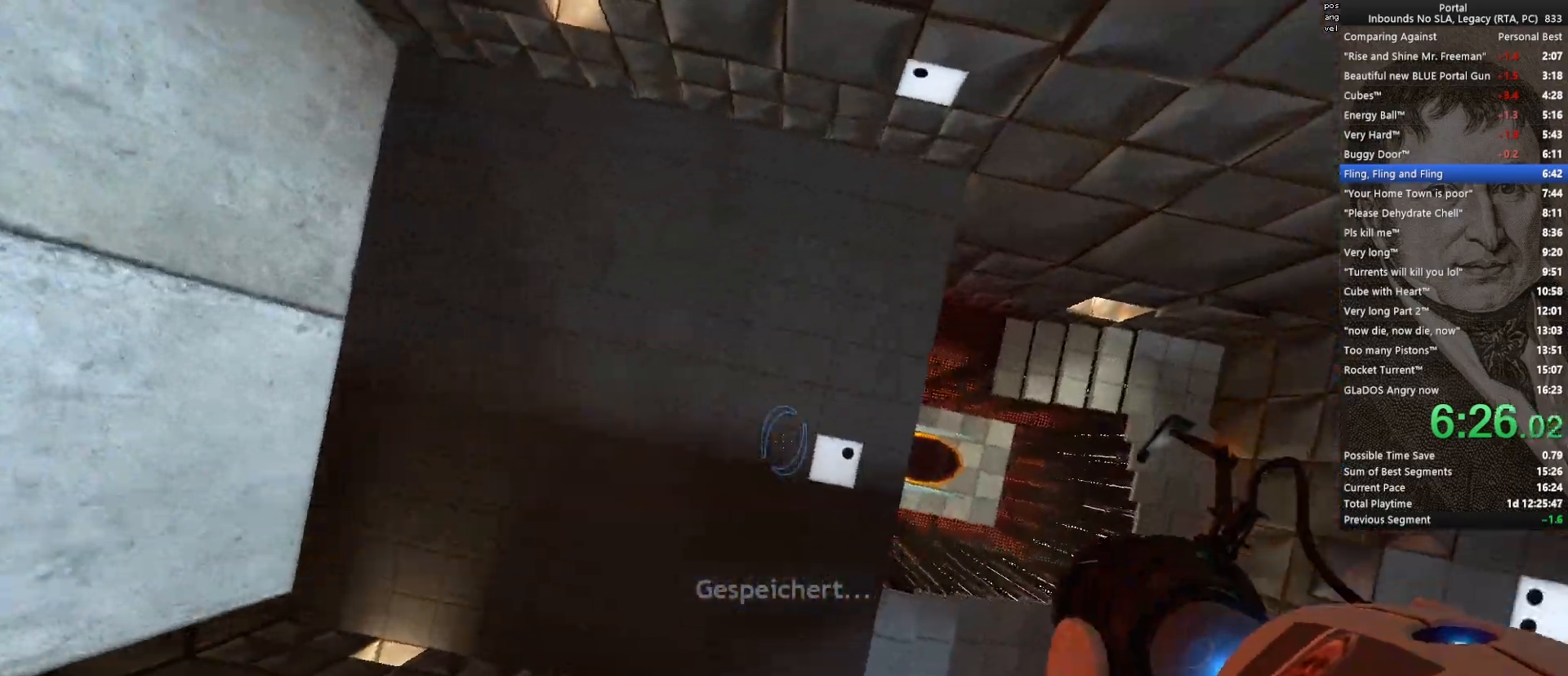
{"keys": ["ctrl"], "mouse": [], "events": []}
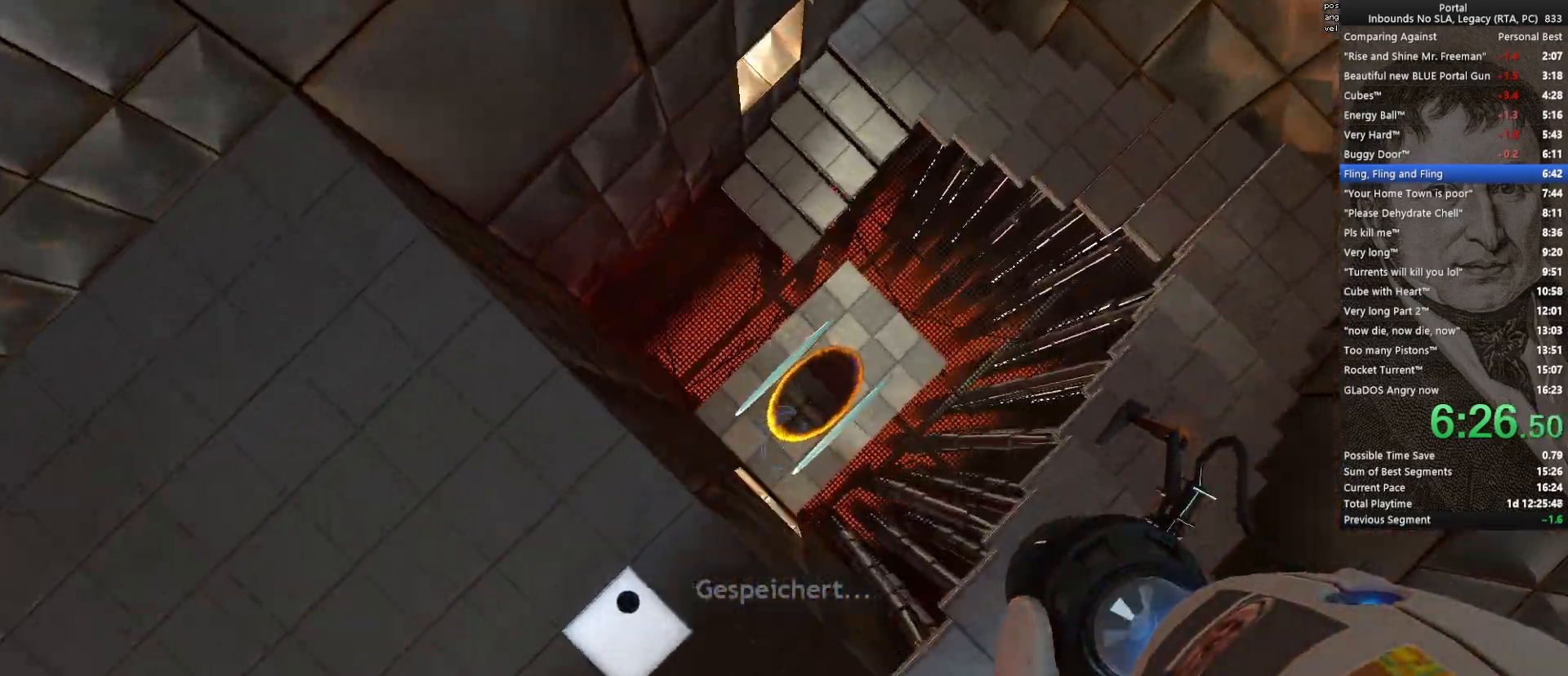
{"keys": ["ctrl"], "mouse": [], "events": []}
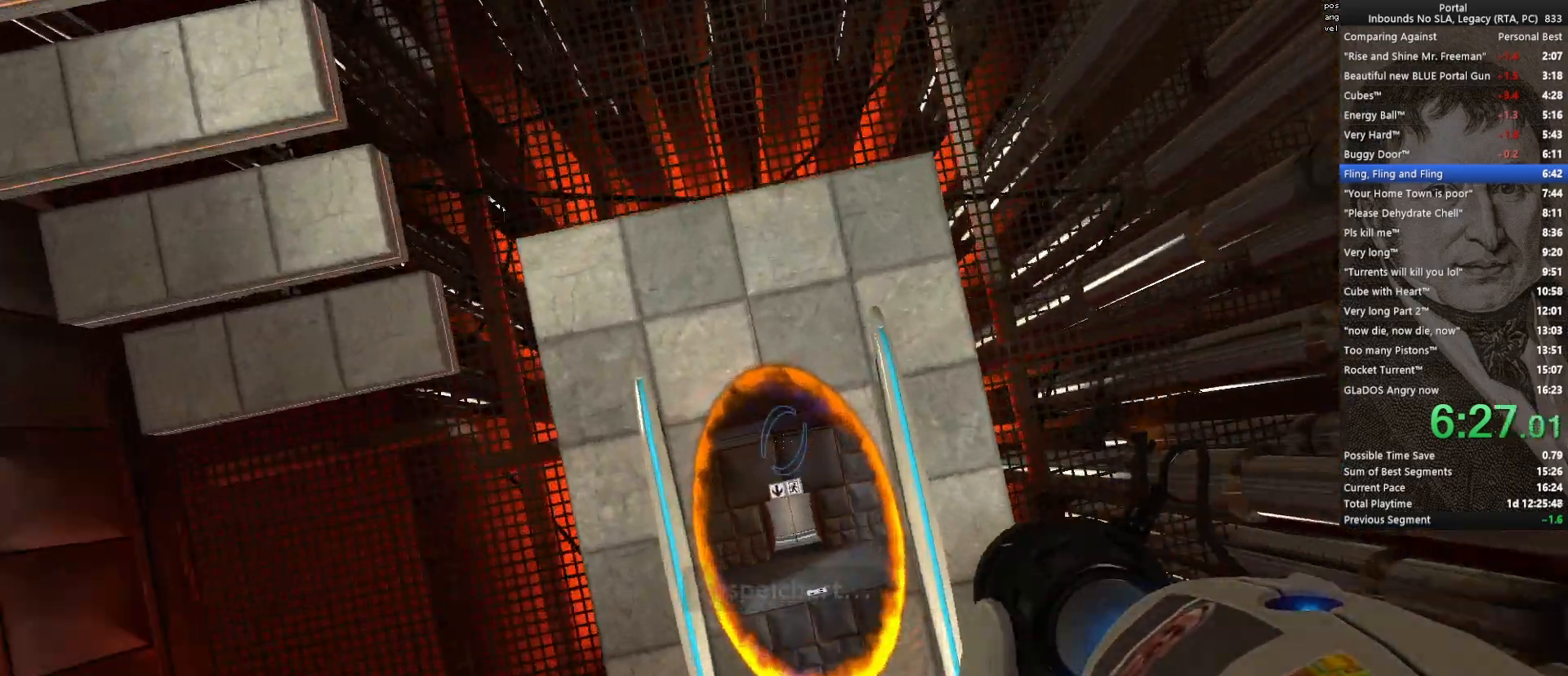
{"keys": ["ctrl"], "mouse": [], "events": []}
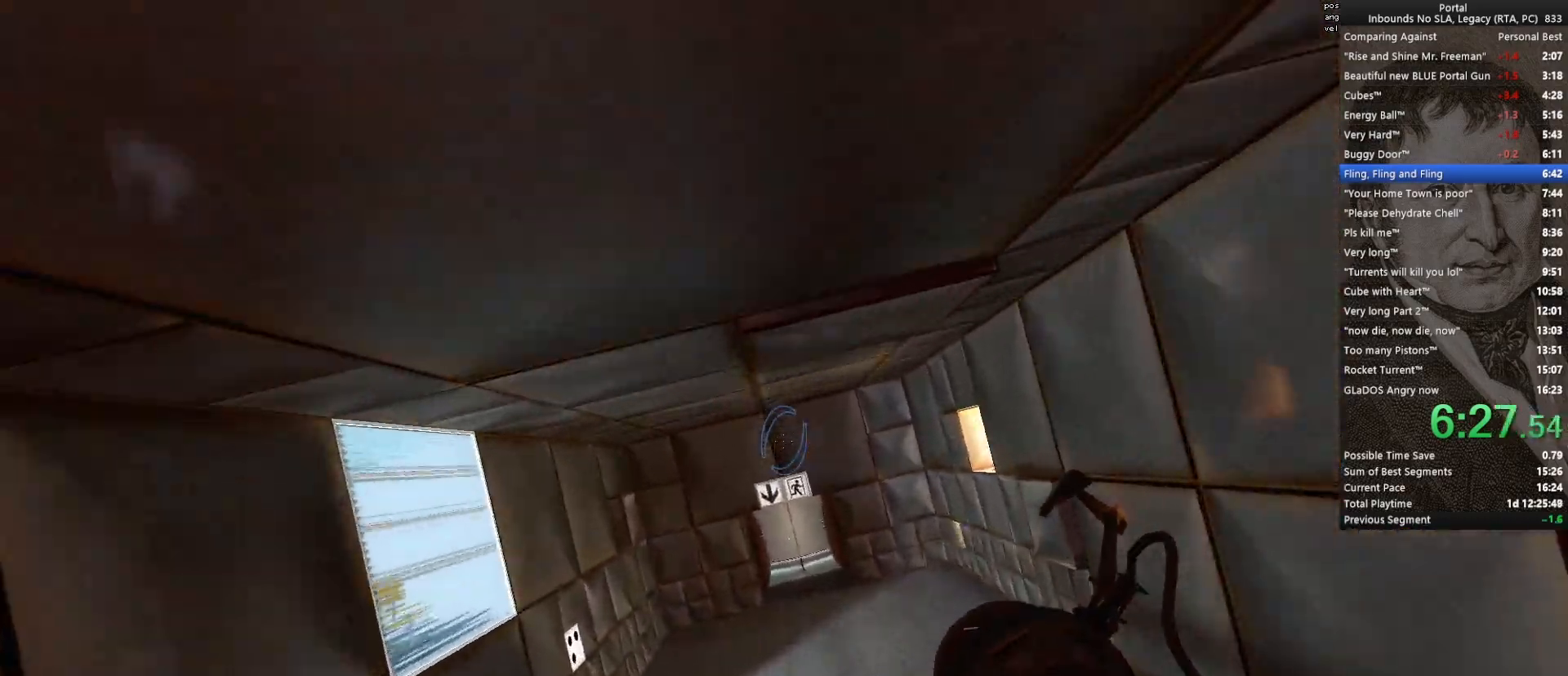
{"keys": ["ctrl", "s"], "mouse": ["wheel_down"], "events": [[350, "s", "down"], [483, "mouse_wheel_down", "down"]]}
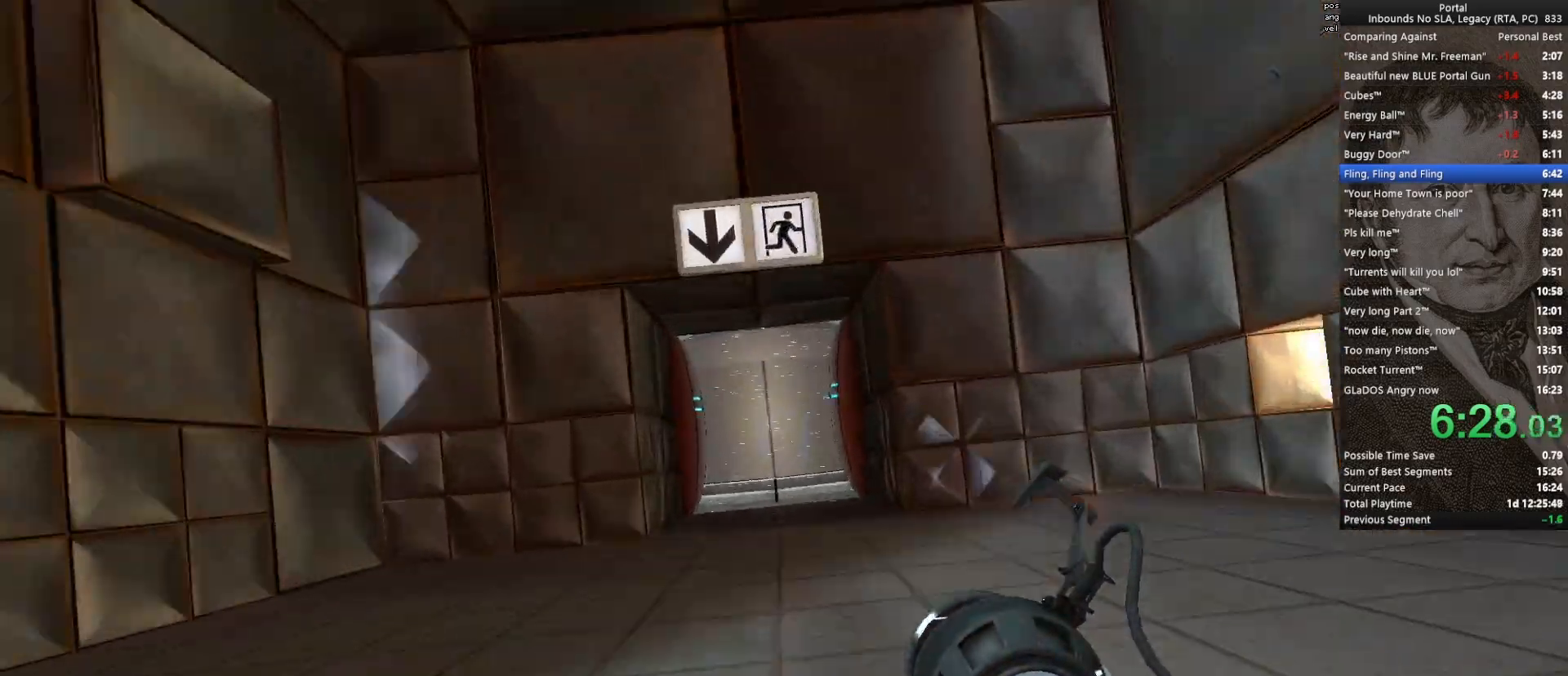
{"keys": ["w"], "mouse": [], "events": [[67, "mouse_wheel_down", "up"], [400, "s", "up"], [450, "ctrl", "up"], [500, "w", "down"]]}
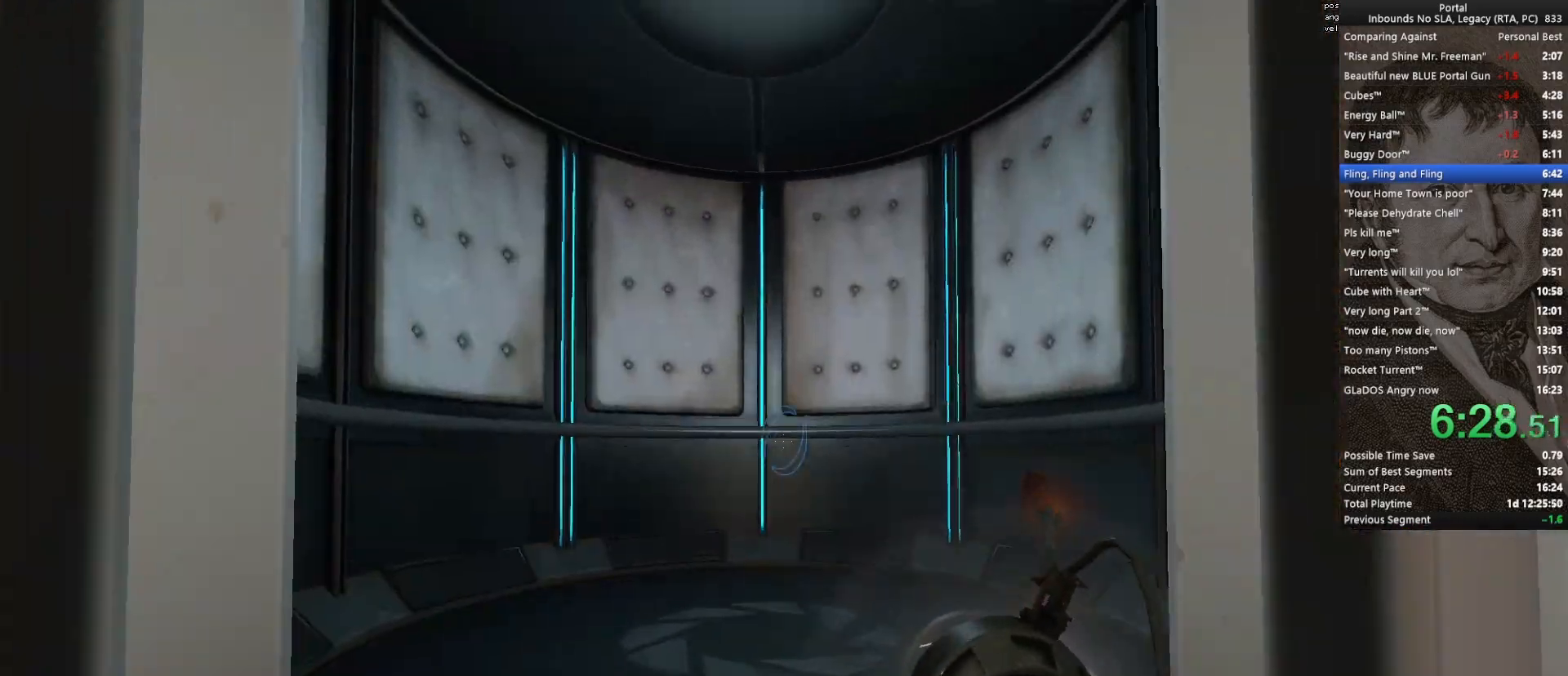
{"keys": ["w"], "mouse": ["wheel_up"], "events": [[100, "space", "down"], [233, "space", "up"], [467, "mouse_wheel_up", "down"]]}
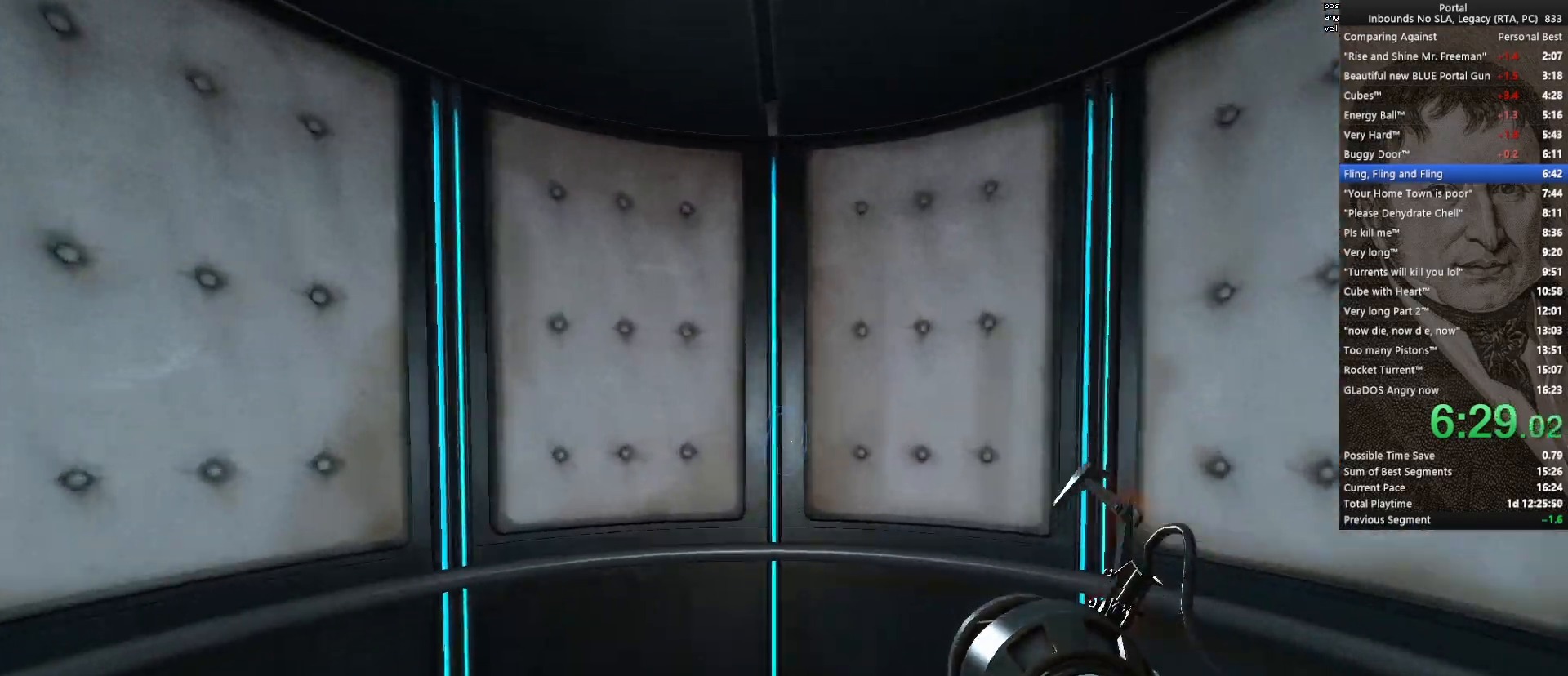
{"keys": [], "mouse": [], "events": [[50, "mouse_wheel_up", "up"], [150, "w", "up"]]}
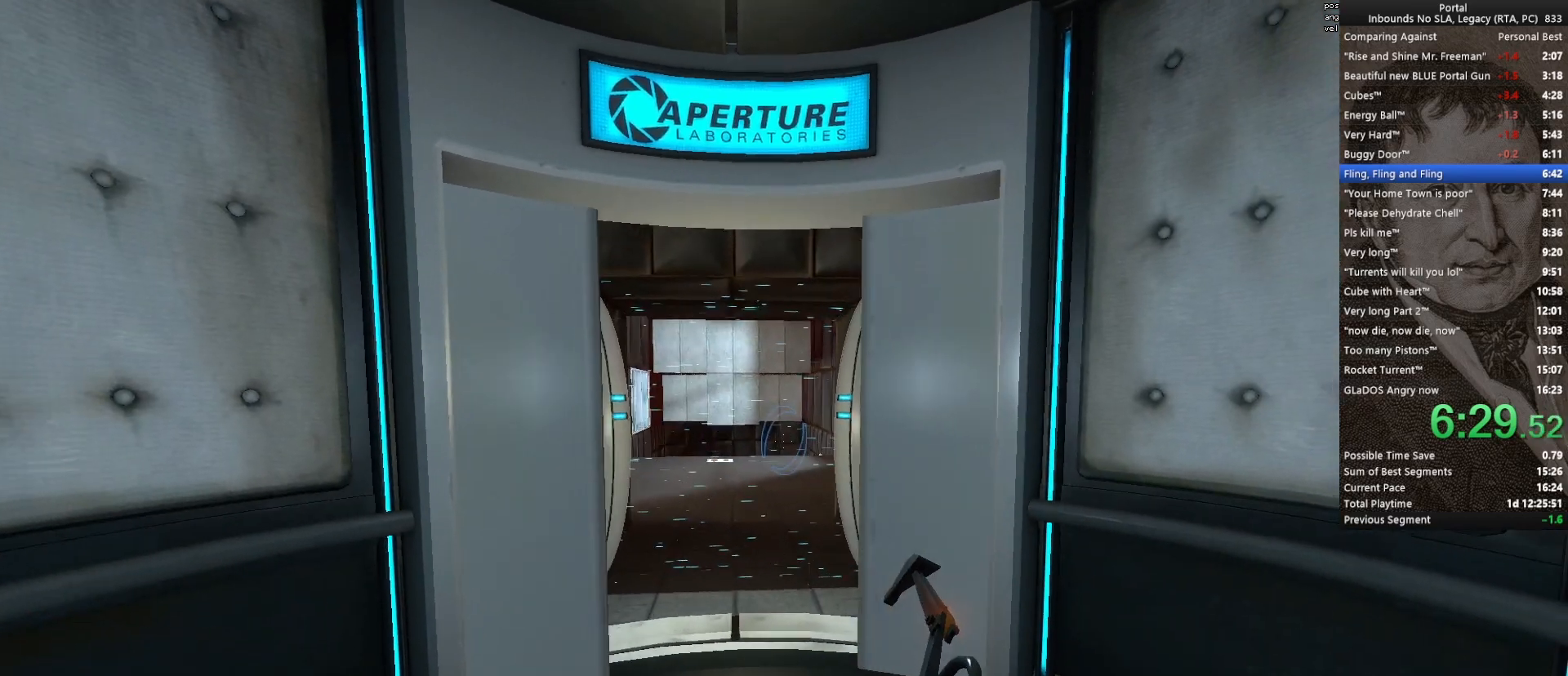
{"keys": [], "mouse": [], "events": [[317, "a", "down"], [367, "a", "up"]]}
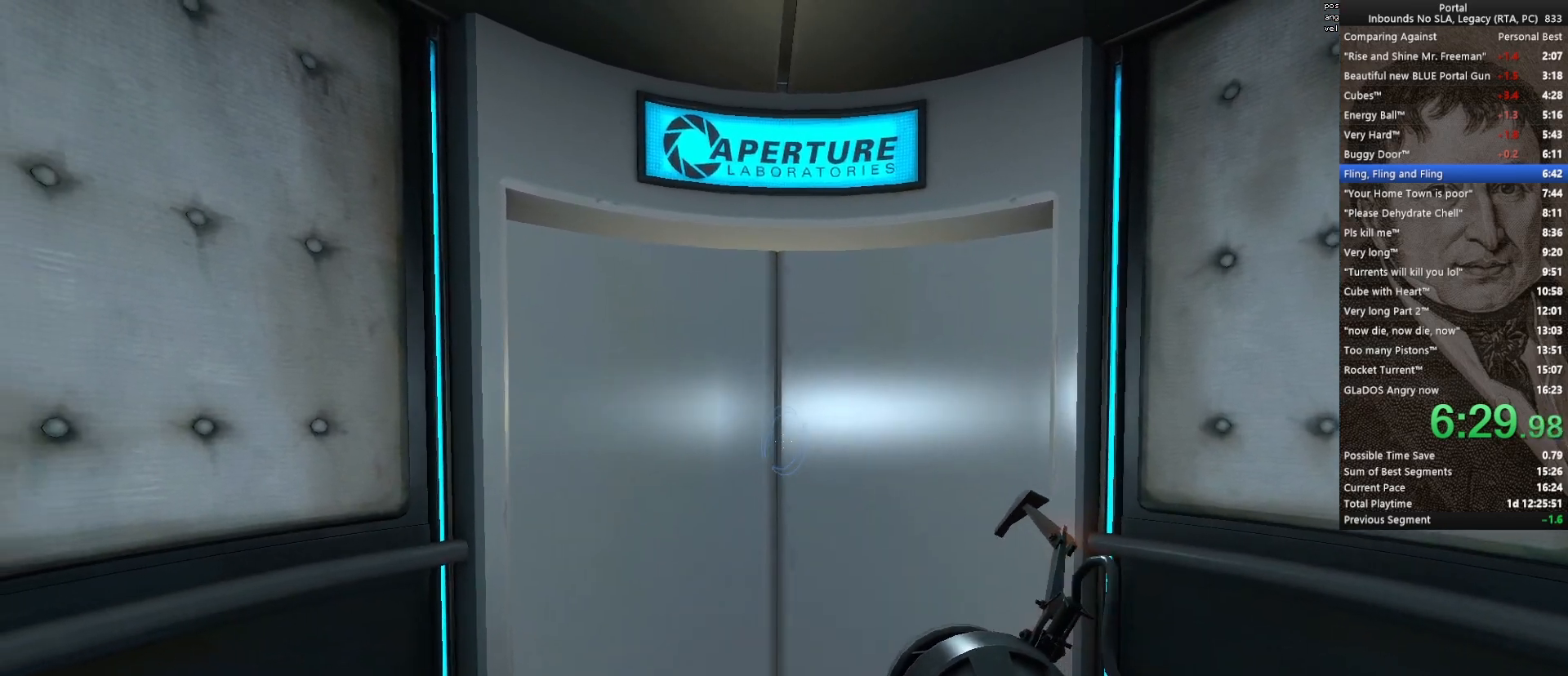
{"keys": ["s"], "mouse": [], "events": [[183, "s", "down"], [333, "s", "up"], [417, "s", "down"]]}
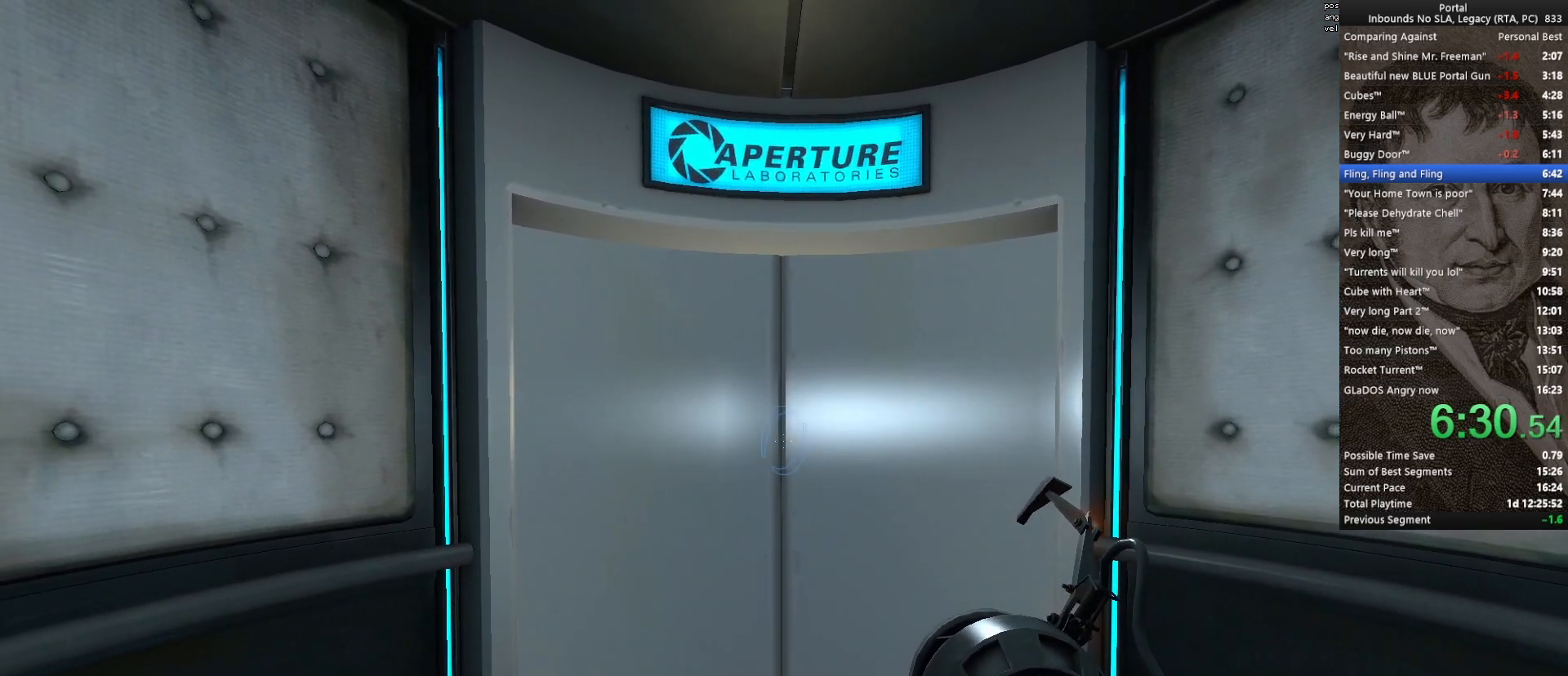
{"keys": ["s"], "mouse": [], "events": [[67, "s", "up"], [200, "s", "down"], [300, "s", "up"], [433, "s", "down"]]}
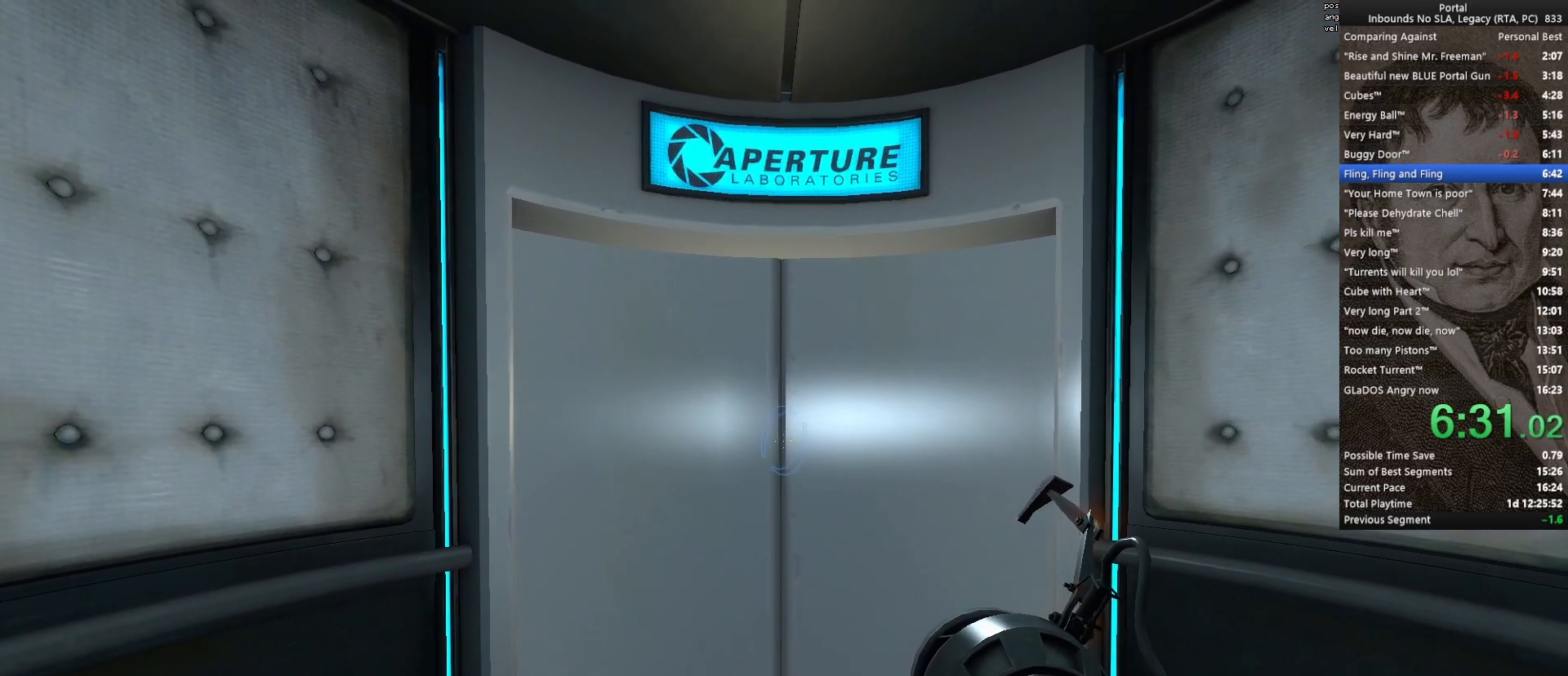
{"keys": [], "mouse": [], "events": [[33, "s", "up"], [217, "s", "down"], [267, "s", "up"]]}
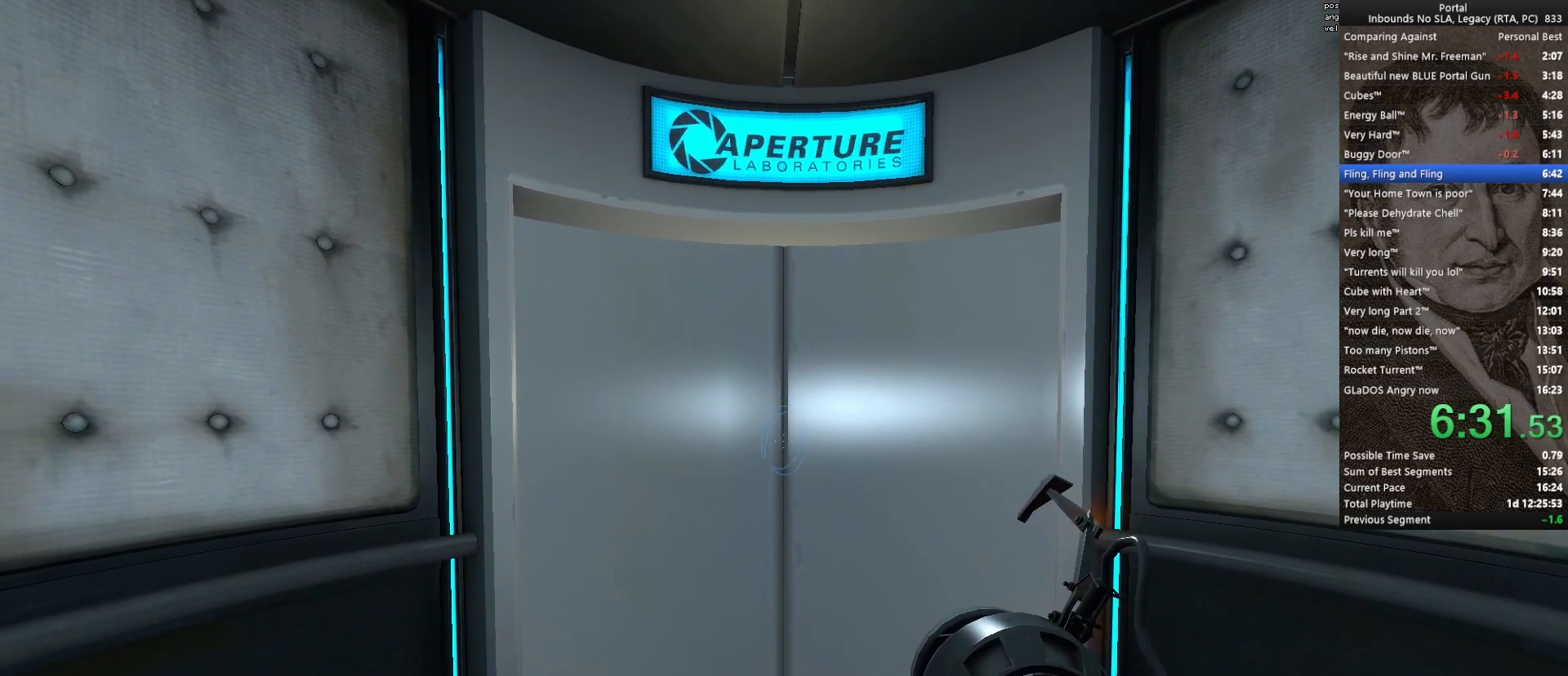
{"keys": ["s"], "mouse": [], "events": [[183, "s", "down"], [283, "s", "up"], [467, "s", "down"]]}
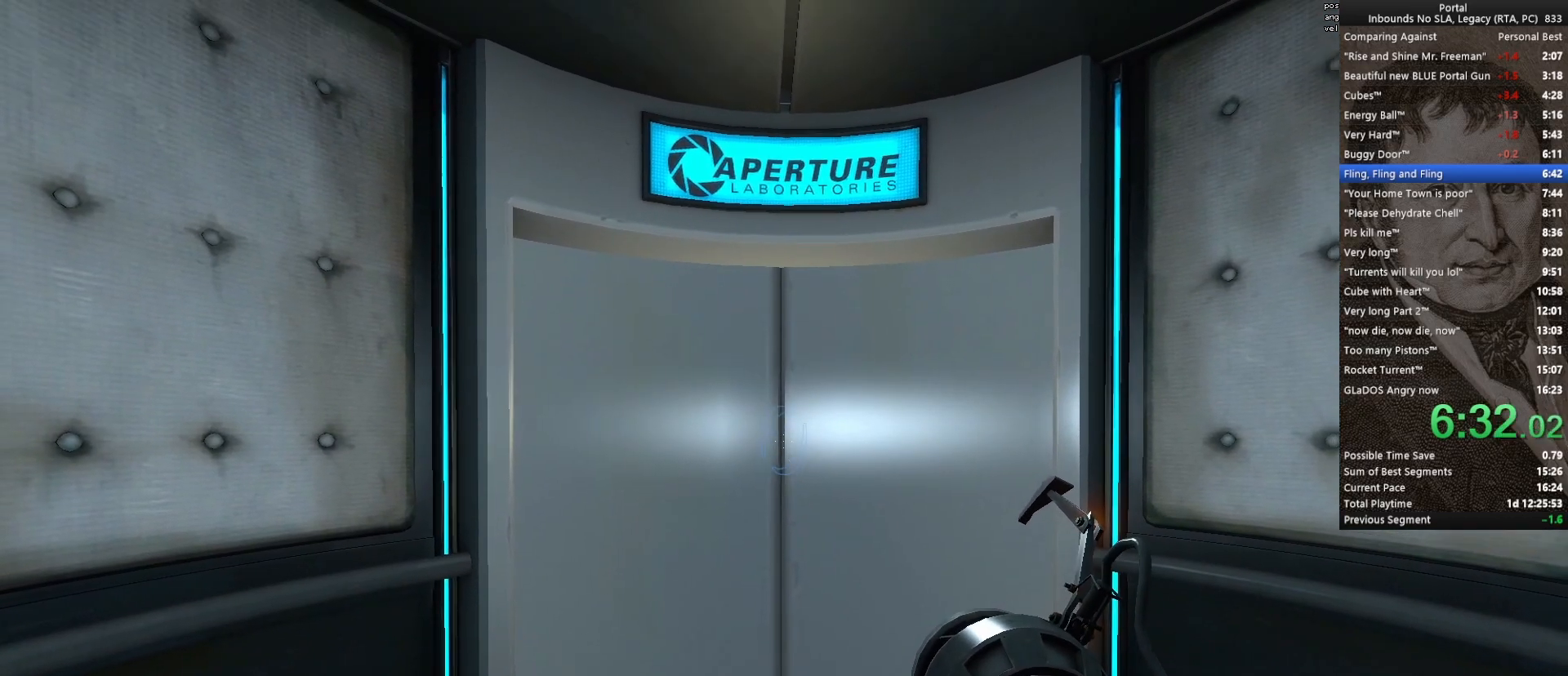
{"keys": [], "mouse": [], "events": [[67, "s", "up"]]}
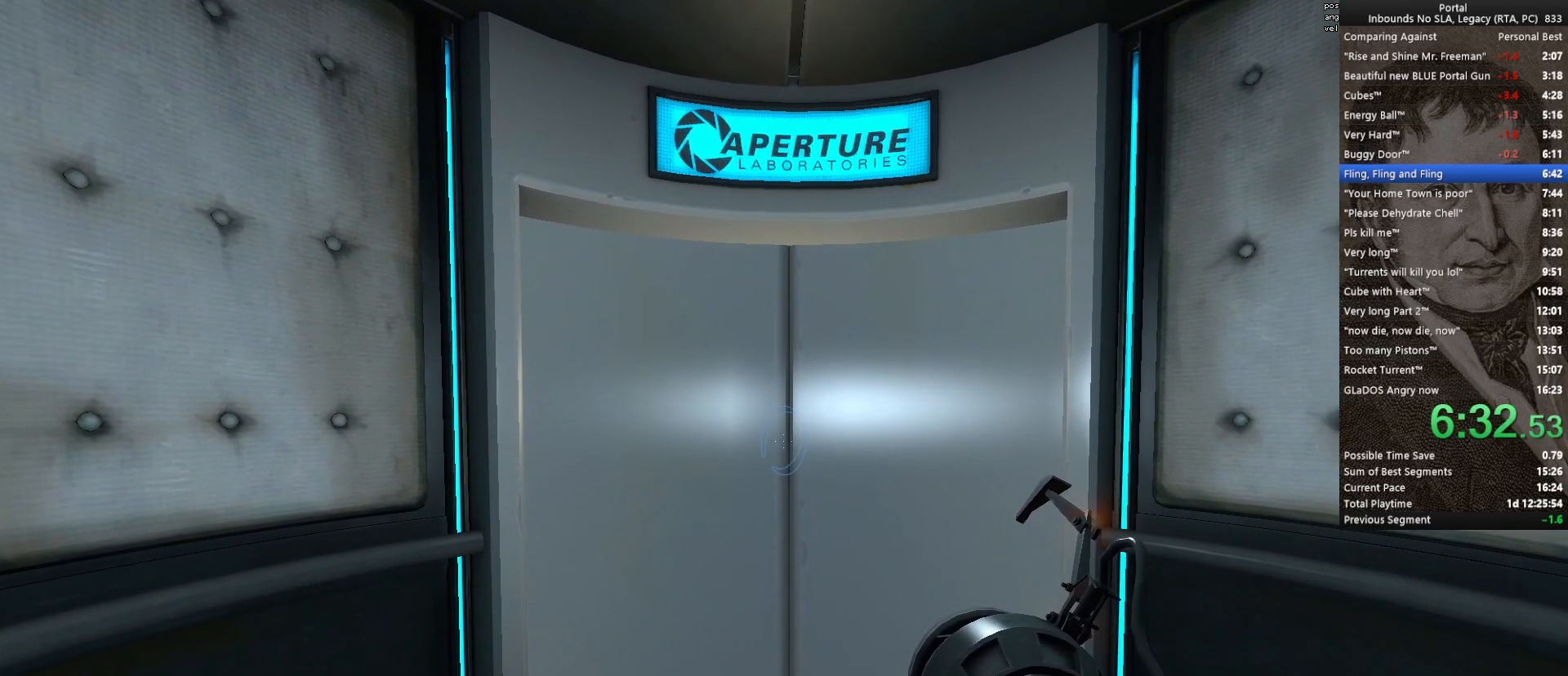
{"keys": [], "mouse": [], "events": []}
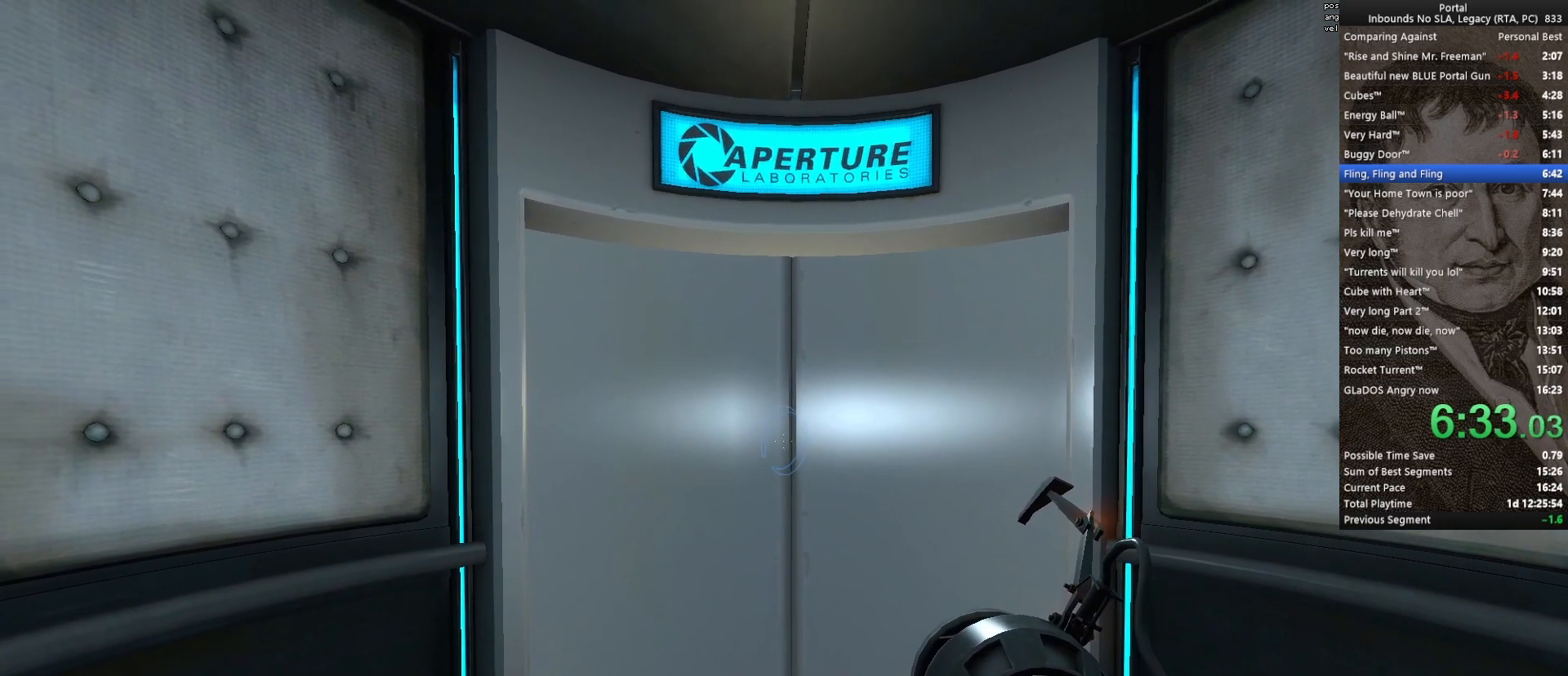
{"keys": [], "mouse": [], "events": []}
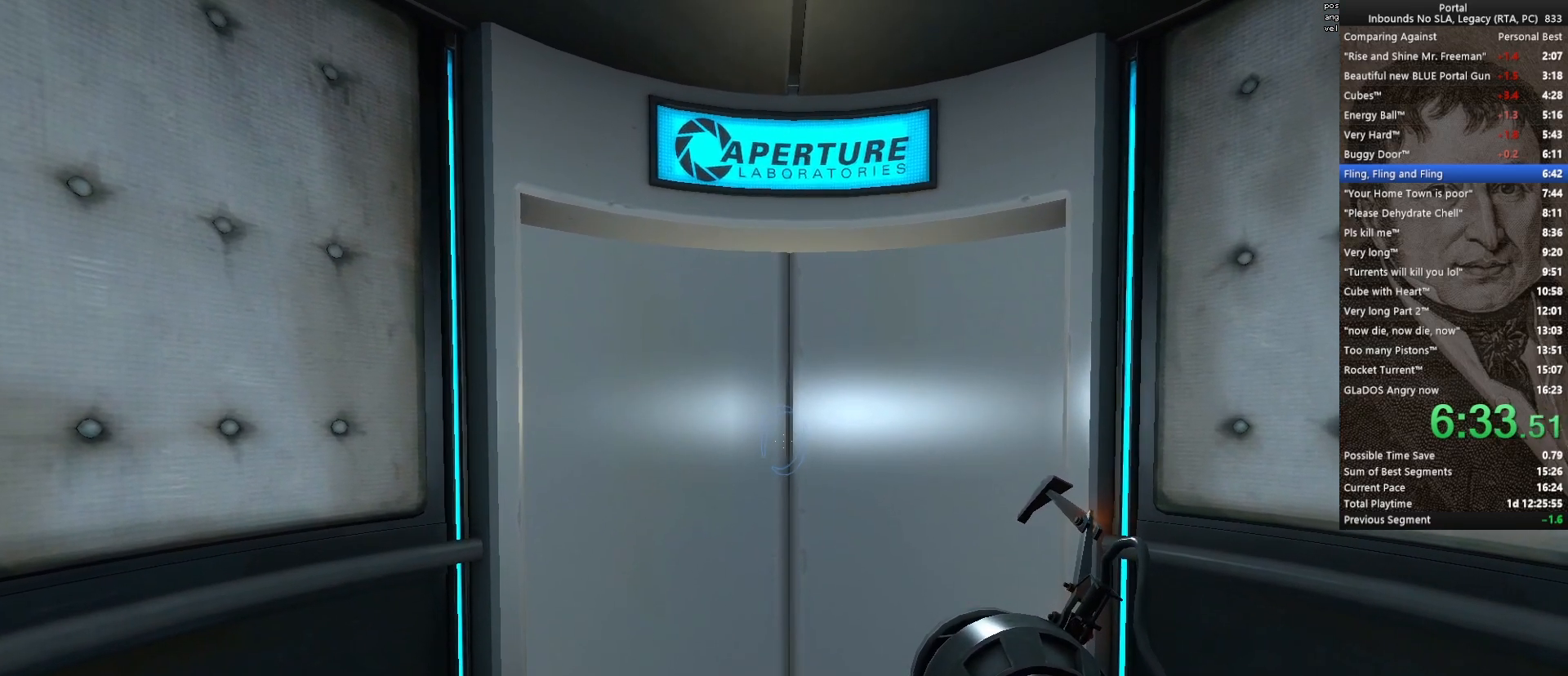
{"keys": ["q"], "mouse": [], "events": [[433, "q", "down"]]}
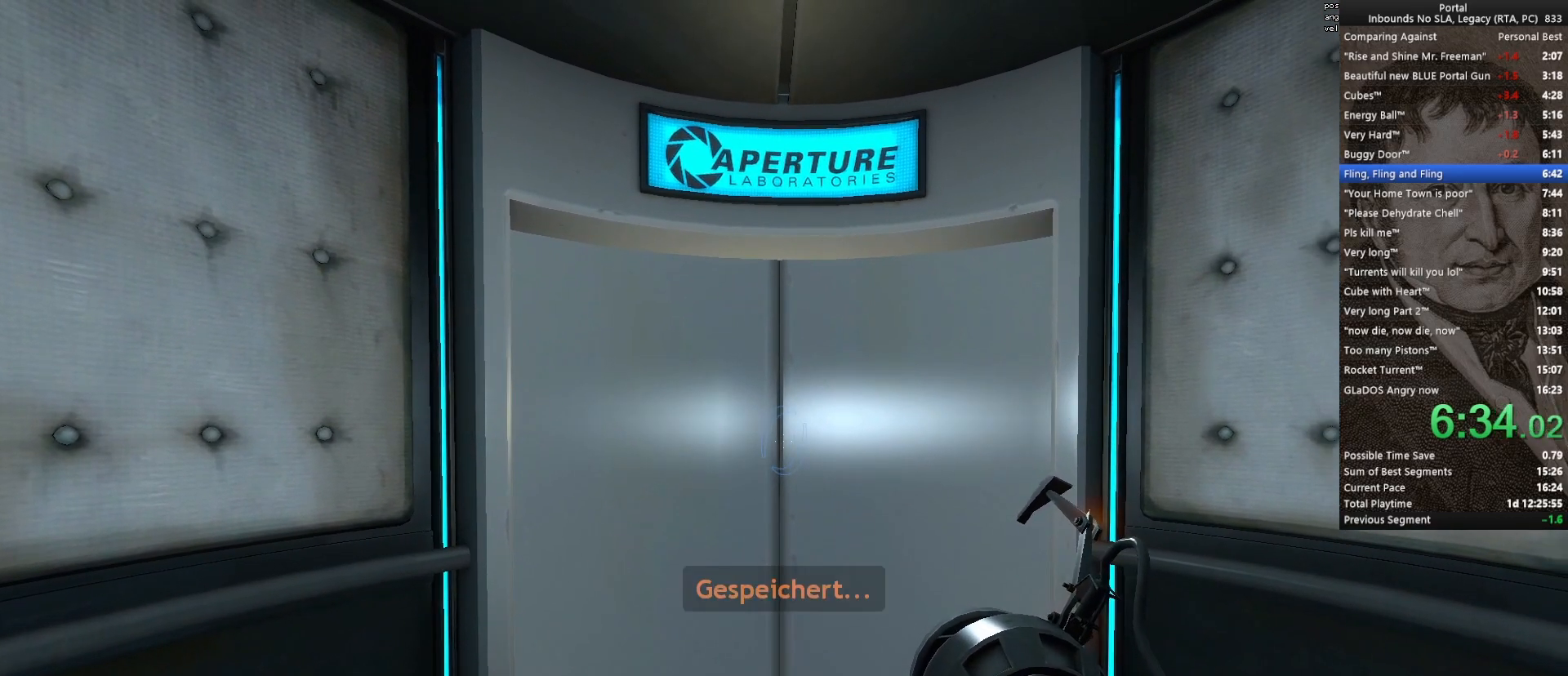
{"keys": [], "mouse": [], "events": [[33, "q", "up"]]}
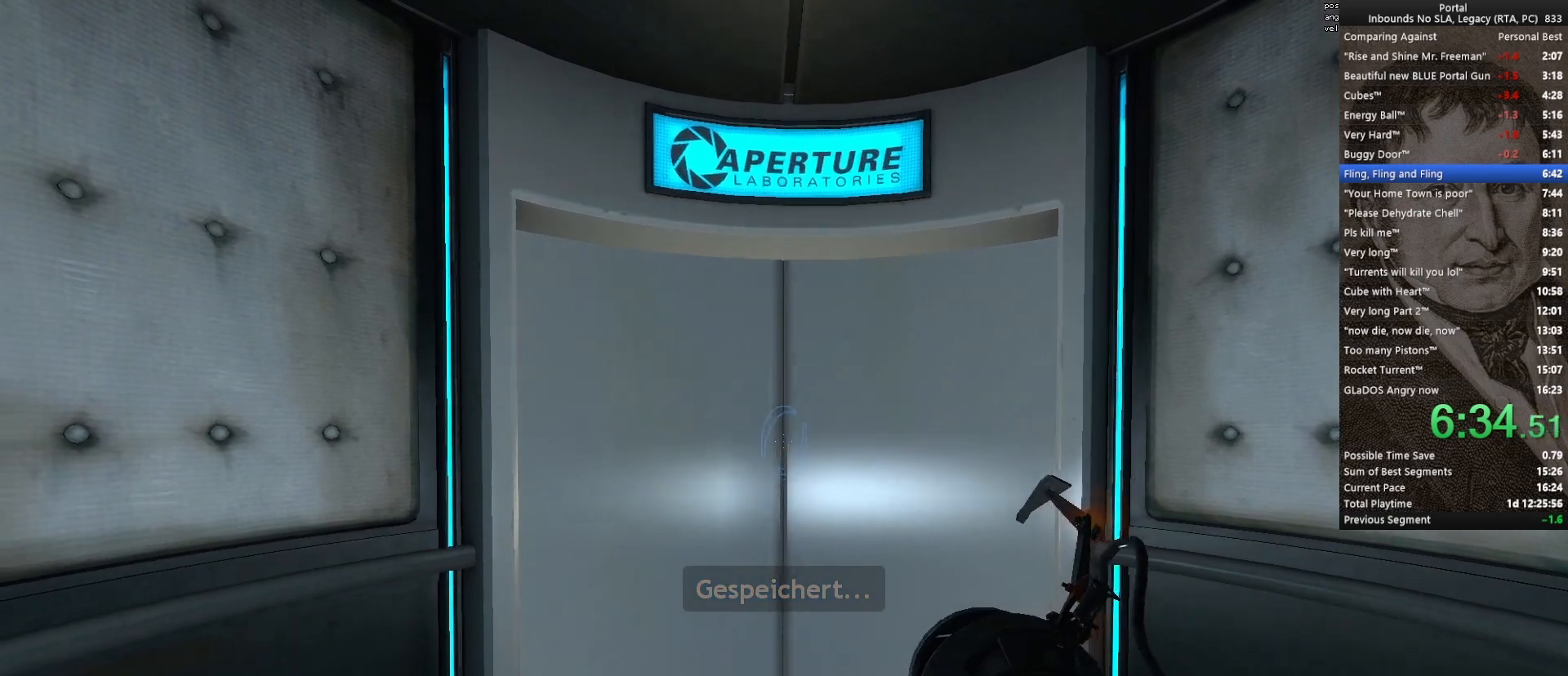
{"keys": [], "mouse": [], "events": []}
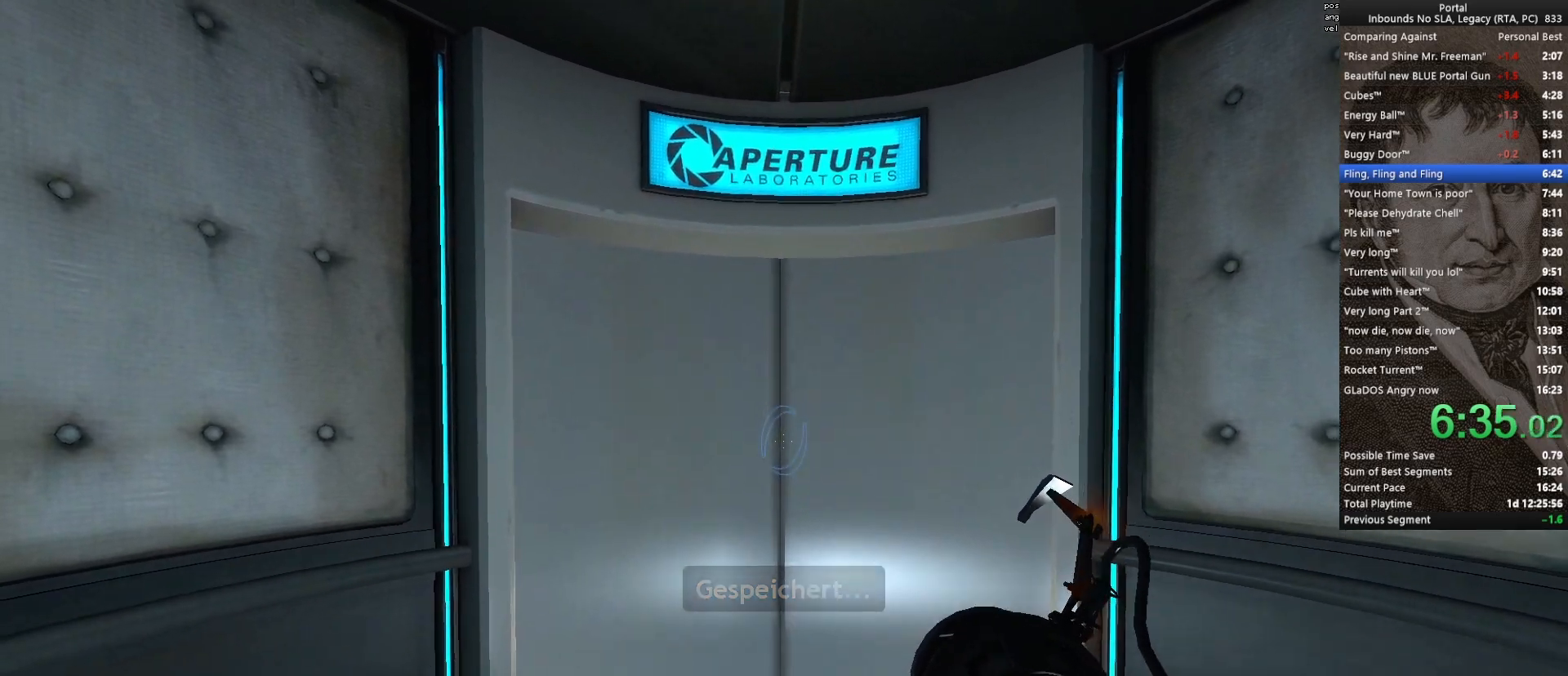
{"keys": [], "mouse": [], "events": []}
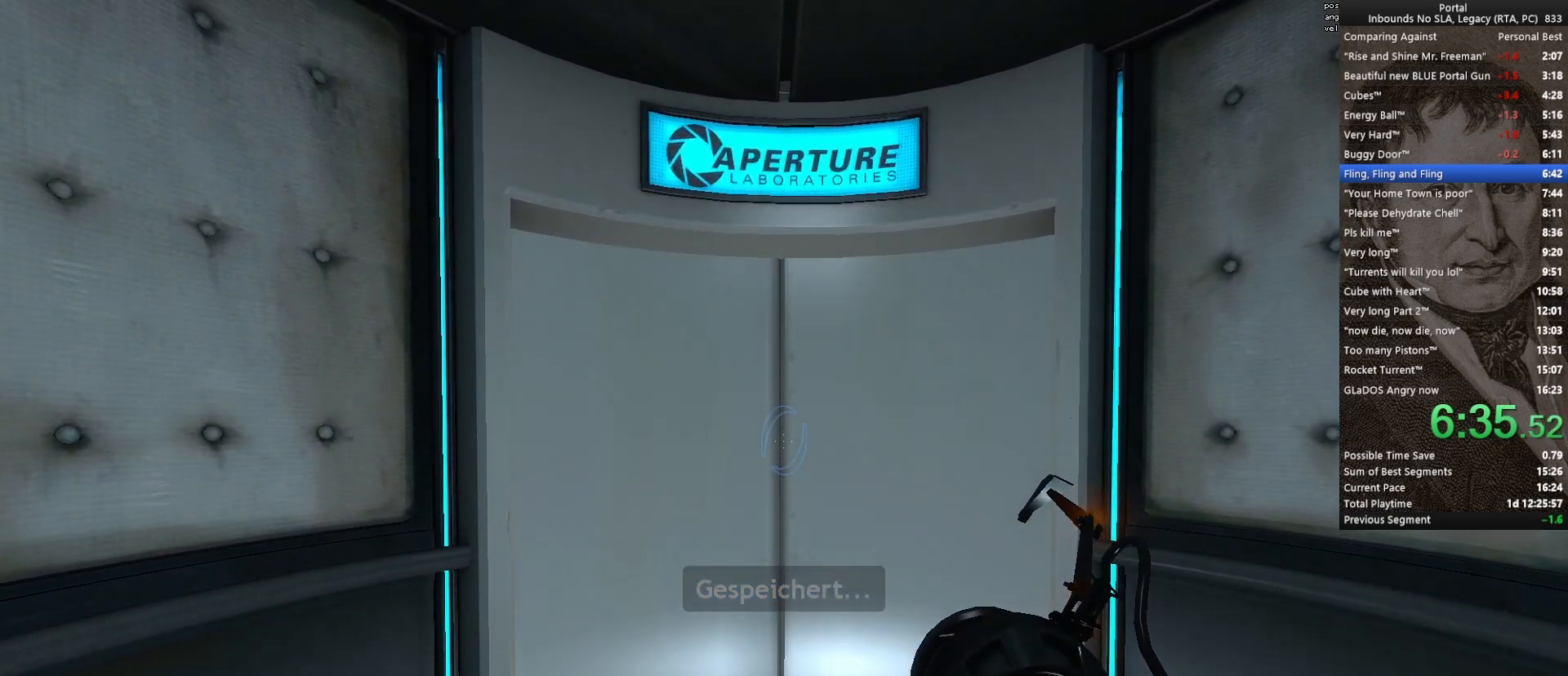
{"keys": ["w"], "mouse": [], "events": [[450, "w", "down"]]}
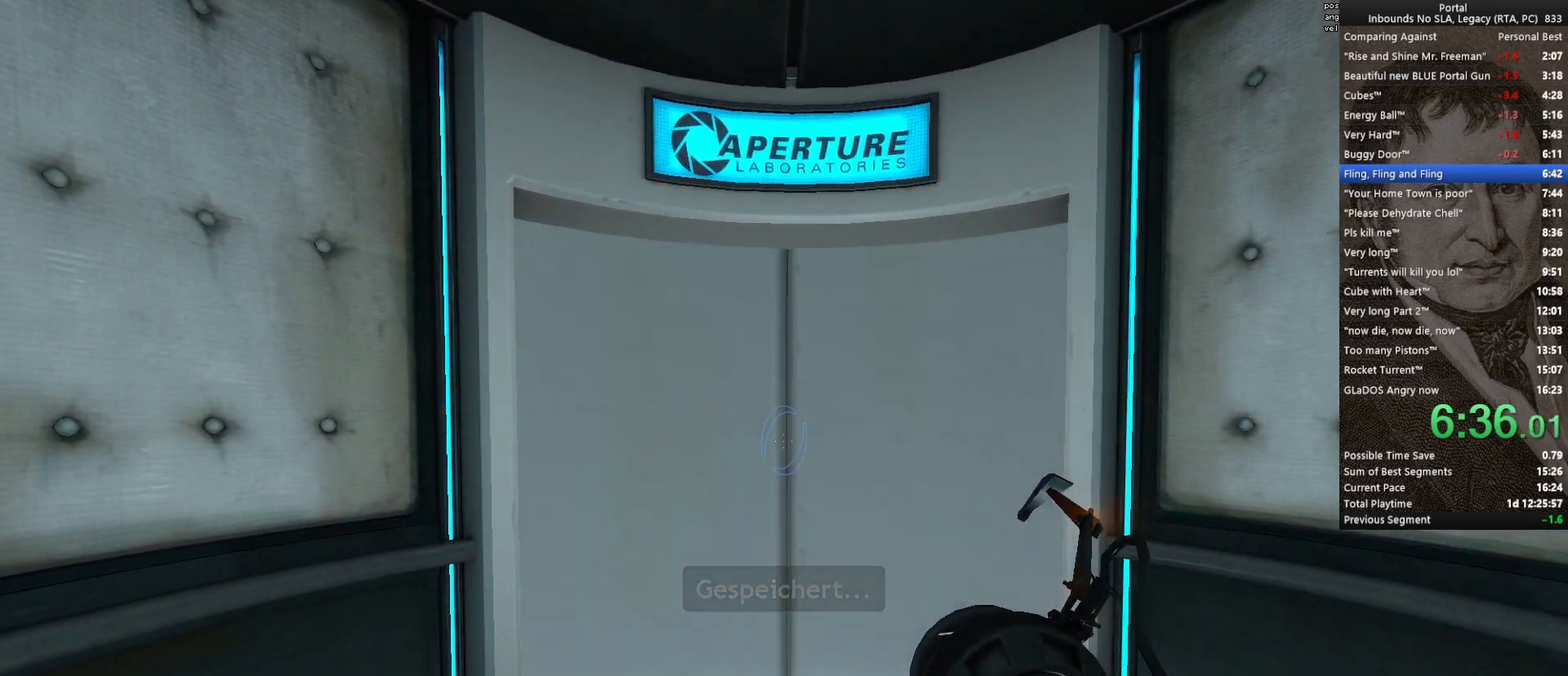
{"keys": ["w"], "mouse": [], "events": []}
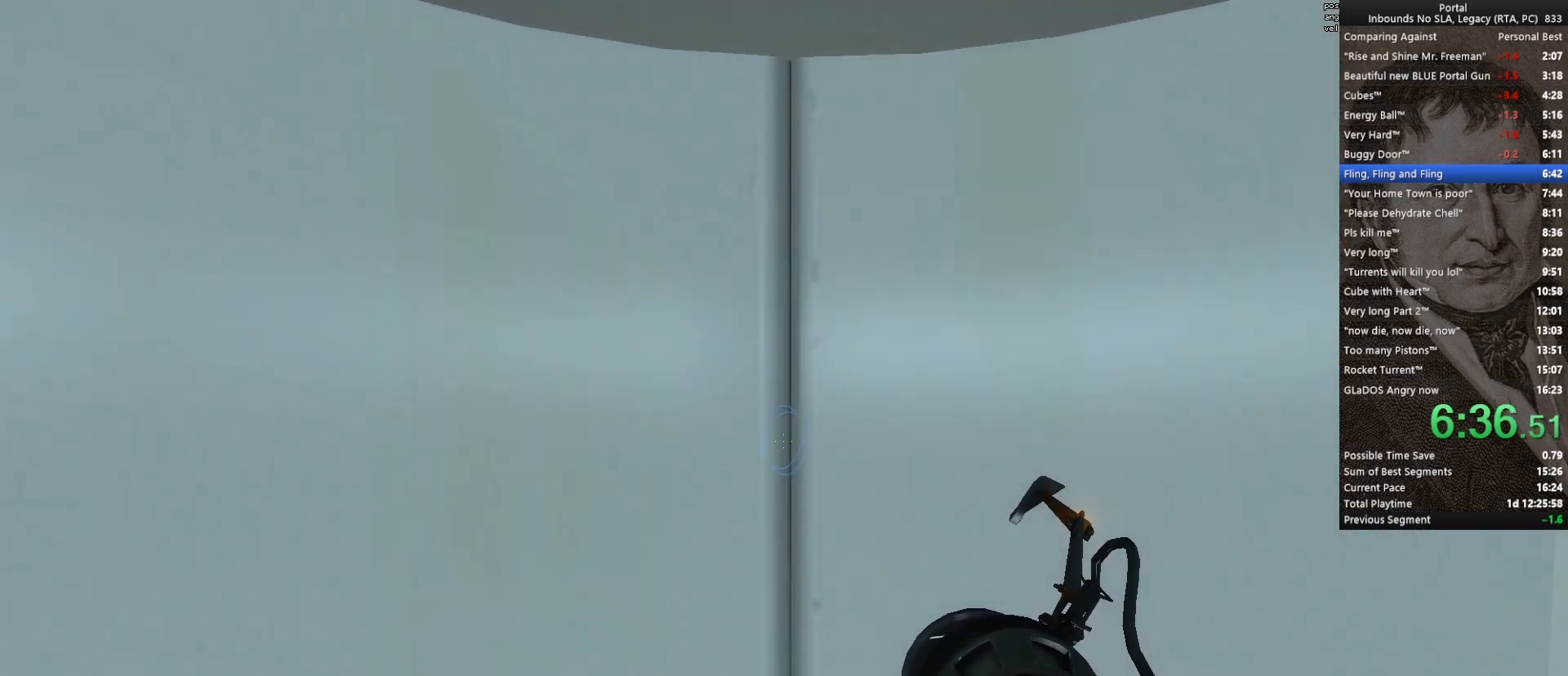
{"keys": ["w"], "mouse": [], "events": []}
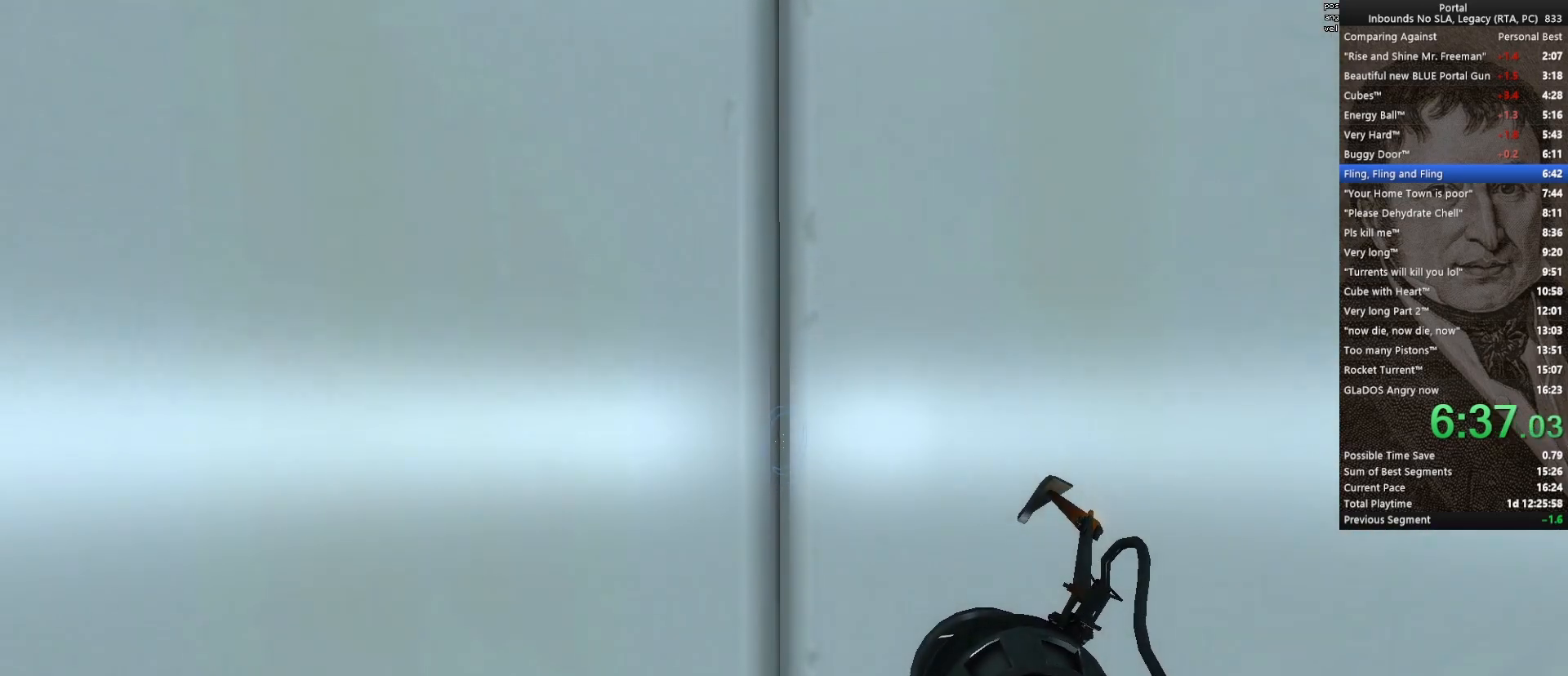
{"keys": ["w"], "mouse": [], "events": []}
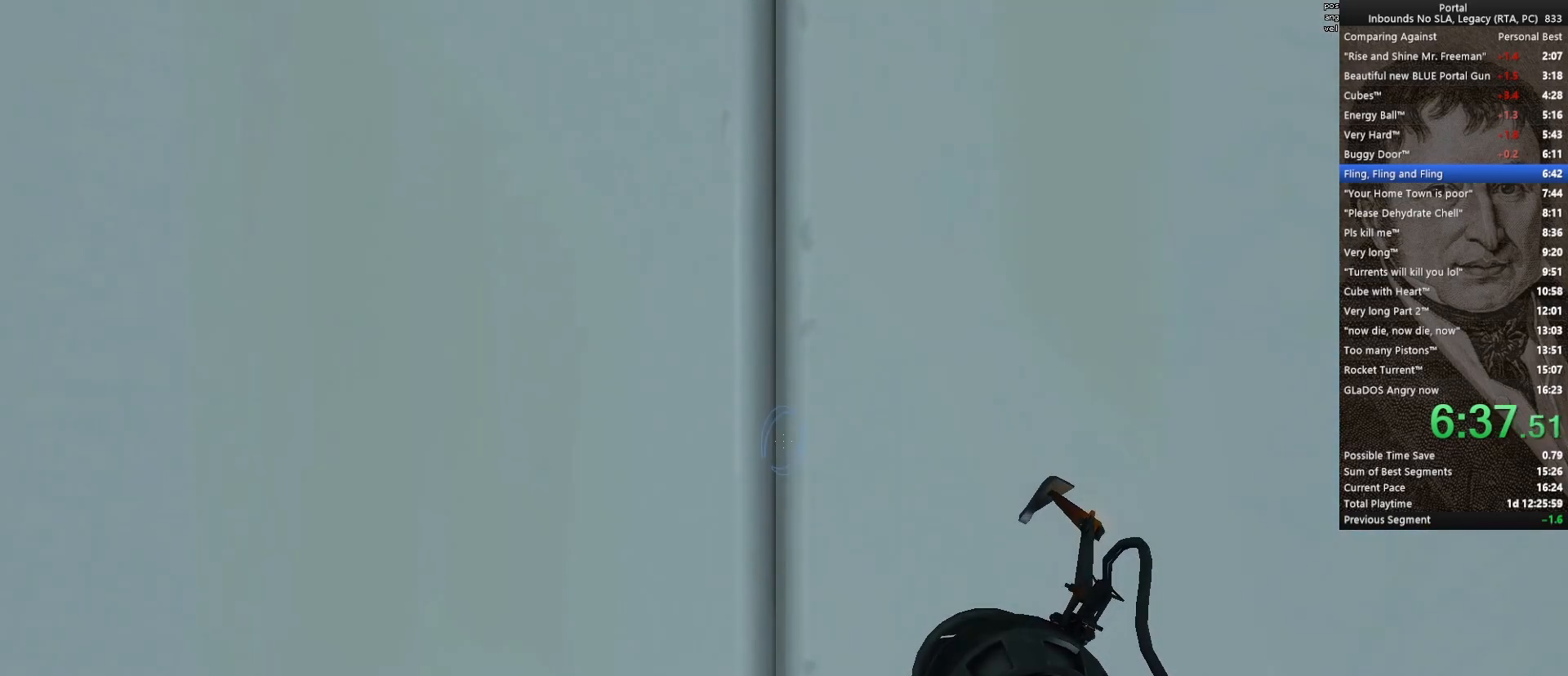
{"keys": ["w"], "mouse": [], "events": []}
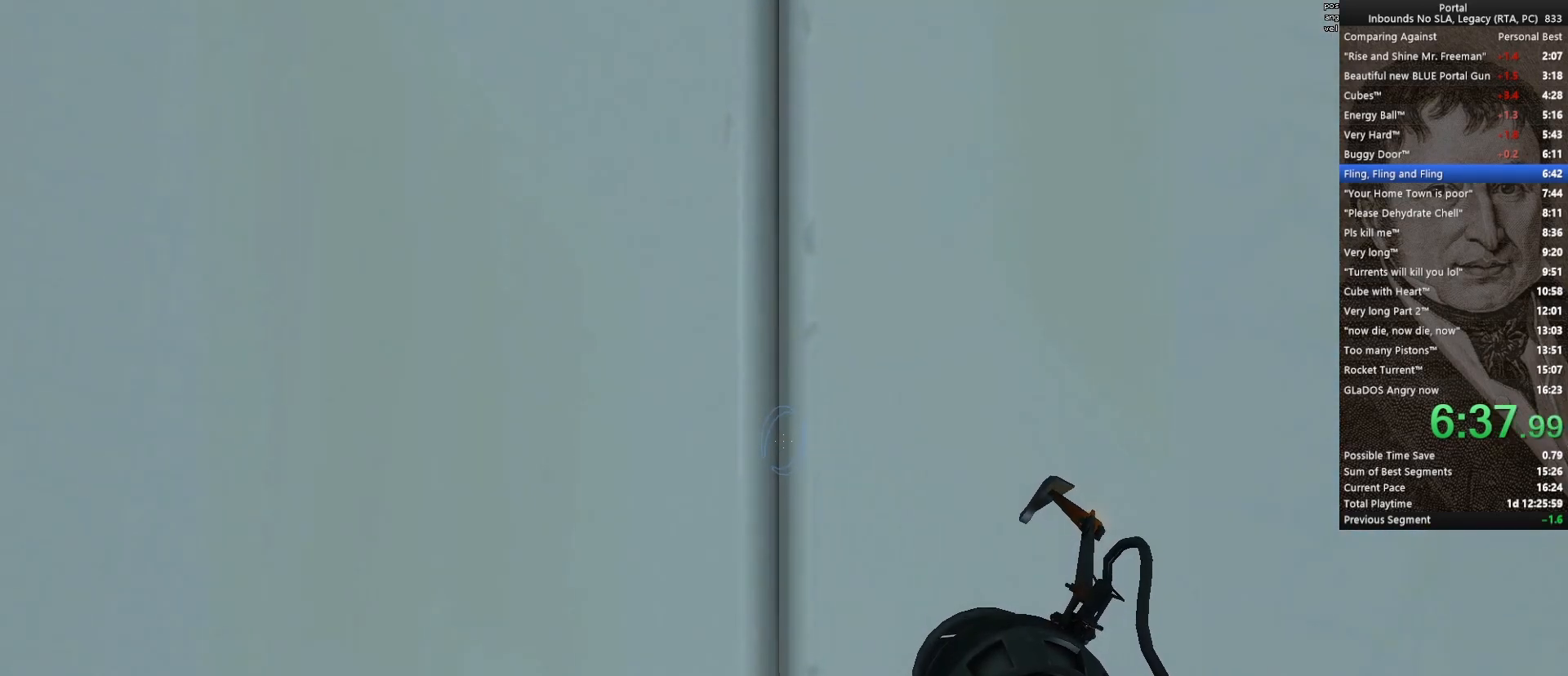
{"keys": ["w"], "mouse": [], "events": []}
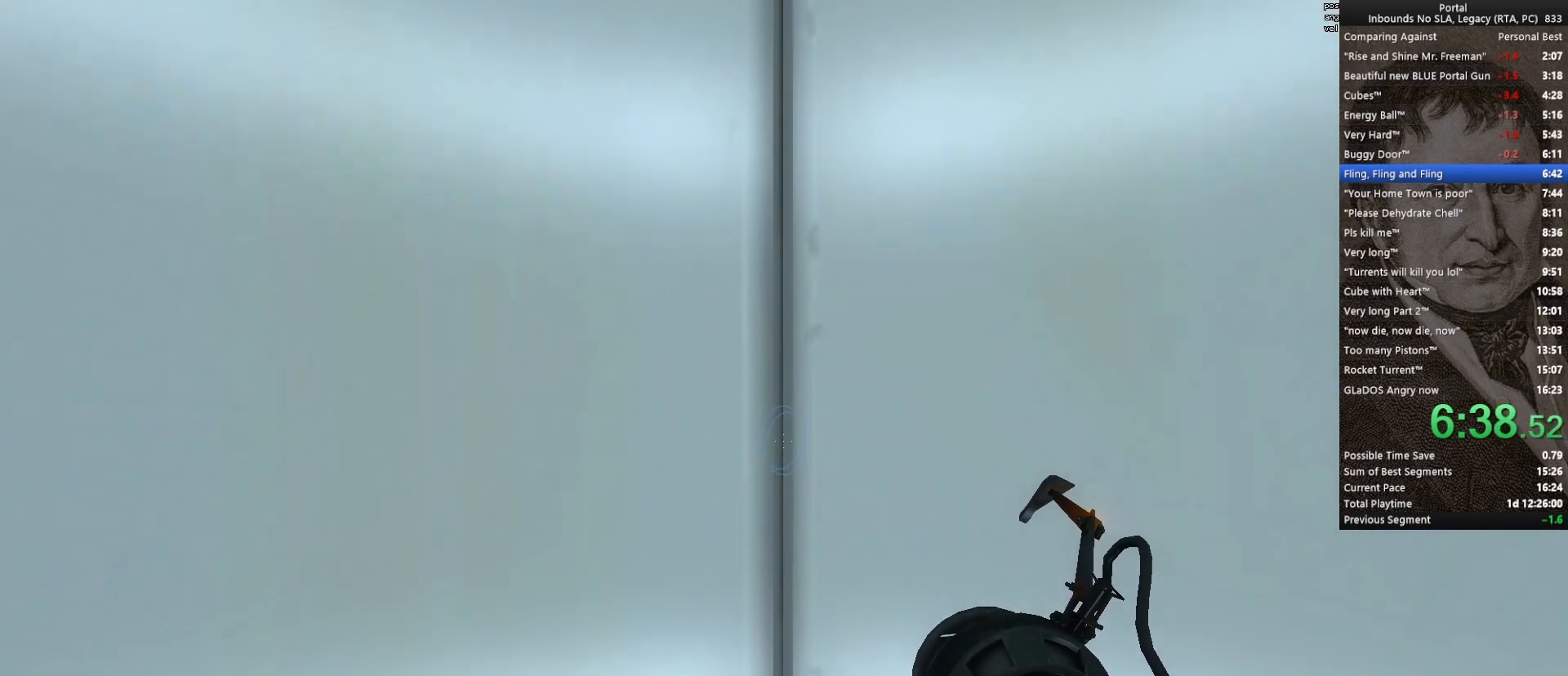
{"keys": ["w"], "mouse": [], "events": []}
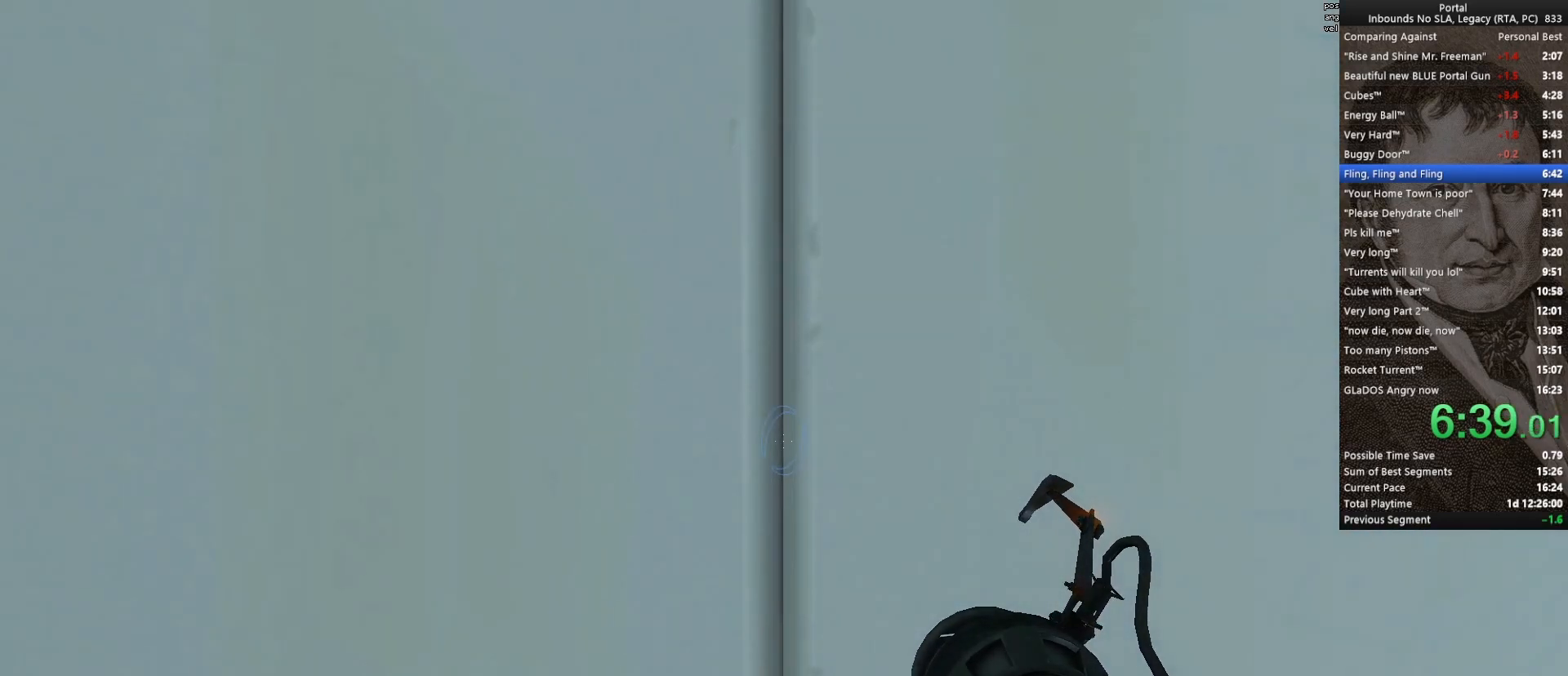
{"keys": [], "mouse": [], "events": [[50, "w", "up"]]}